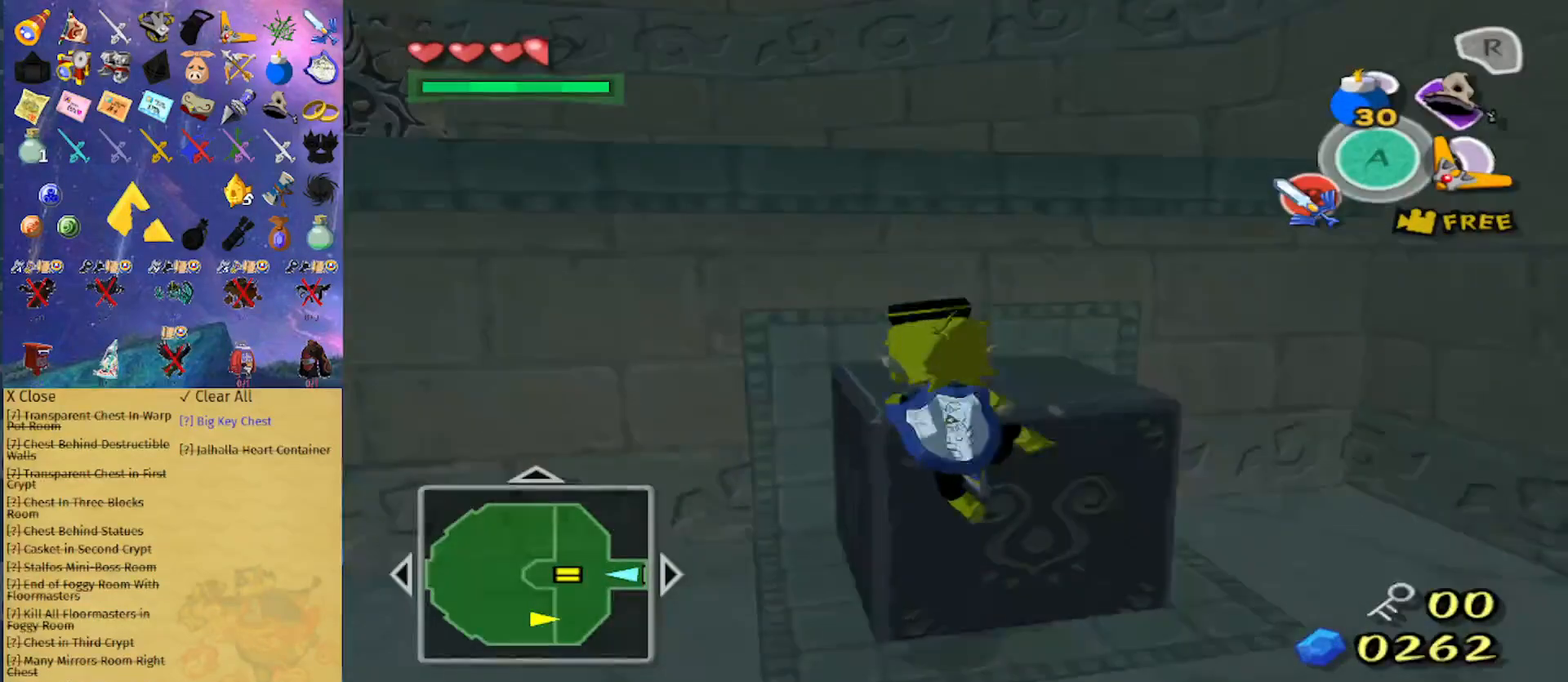
Gameplay with a controller (Nintendo layout); each line is a JSON object with the inputs held at the frame after it. "events" lists button and stick changes between this image and that frame as [ms after this image, input, new state], when the widget could be followed in between. Not read: L3 R3.
{"buttons": [], "left_stick": "up", "right_stick": "down-right", "events": [[200, "left_stick", "up"], [500, "right_stick", "down-right"]]}
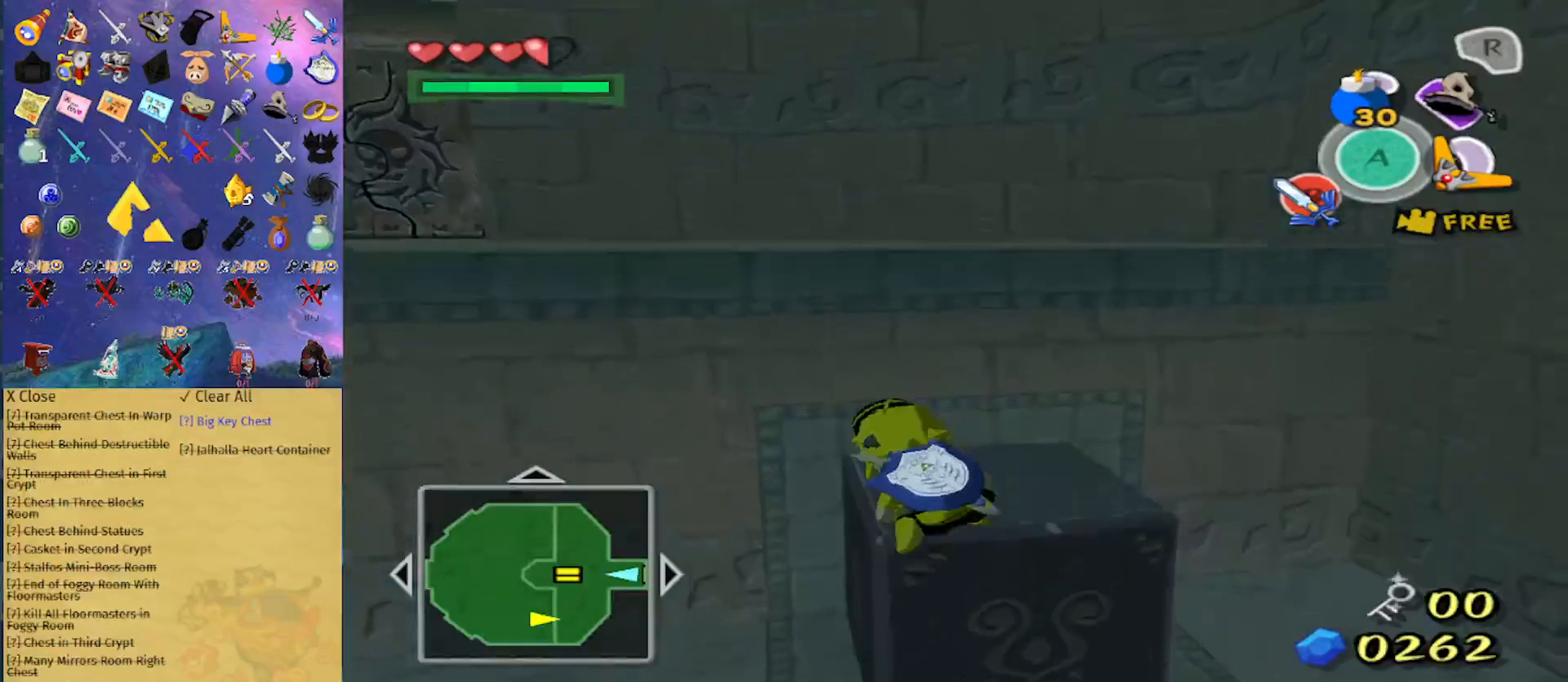
{"buttons": [], "left_stick": "up", "right_stick": "center", "events": [[33, "right_stick", "center"]]}
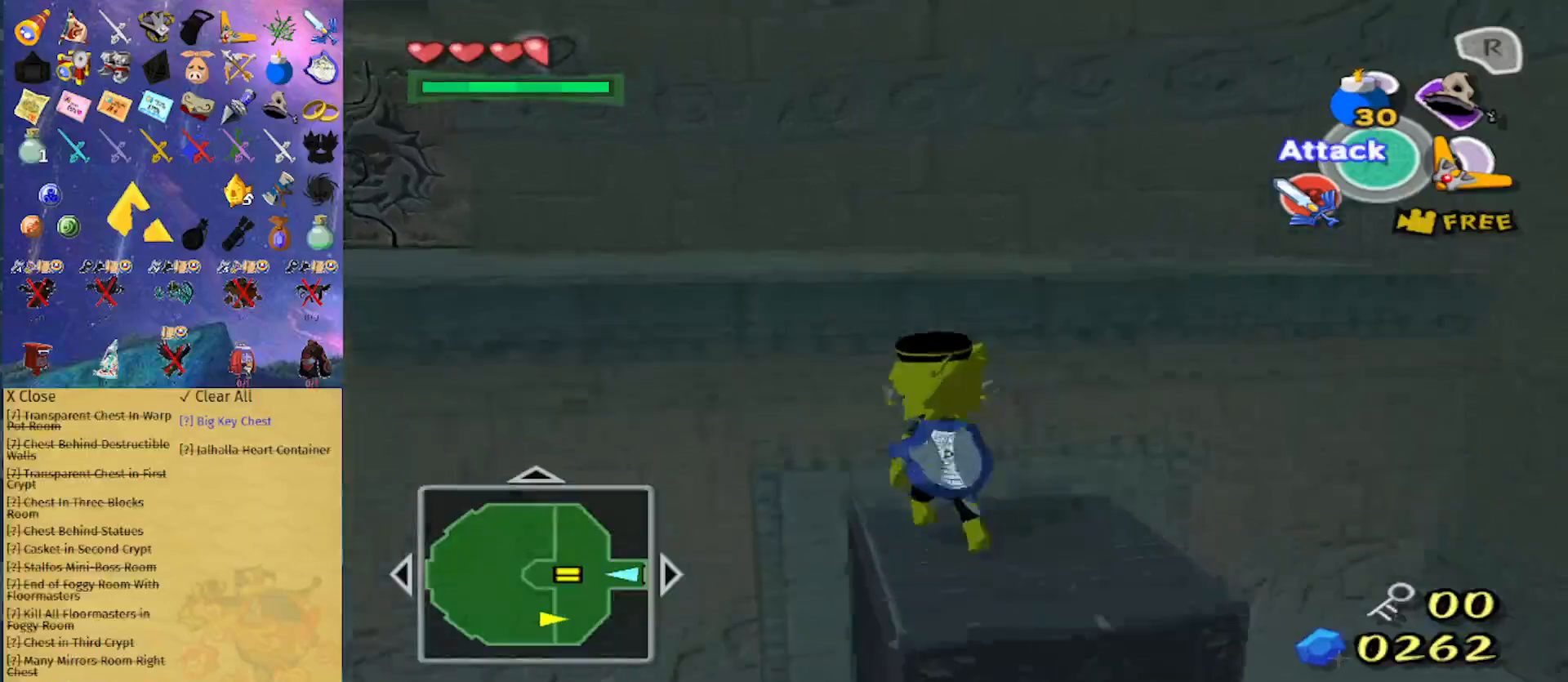
{"buttons": [], "left_stick": "up", "right_stick": "center", "events": [[233, "A", "down"], [333, "A", "up"]]}
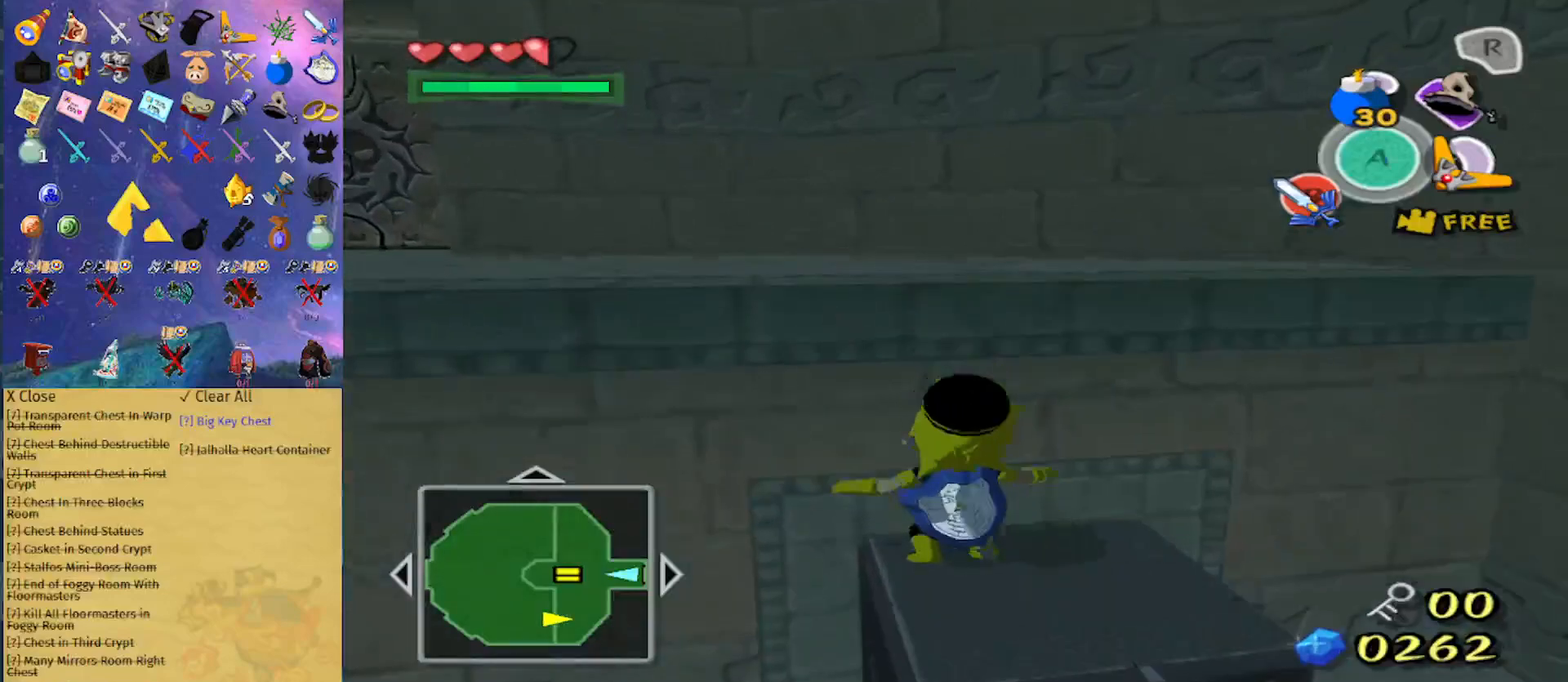
{"buttons": [], "left_stick": "up", "right_stick": "center", "events": [[300, "right_stick", "right"], [367, "right_stick", "center"]]}
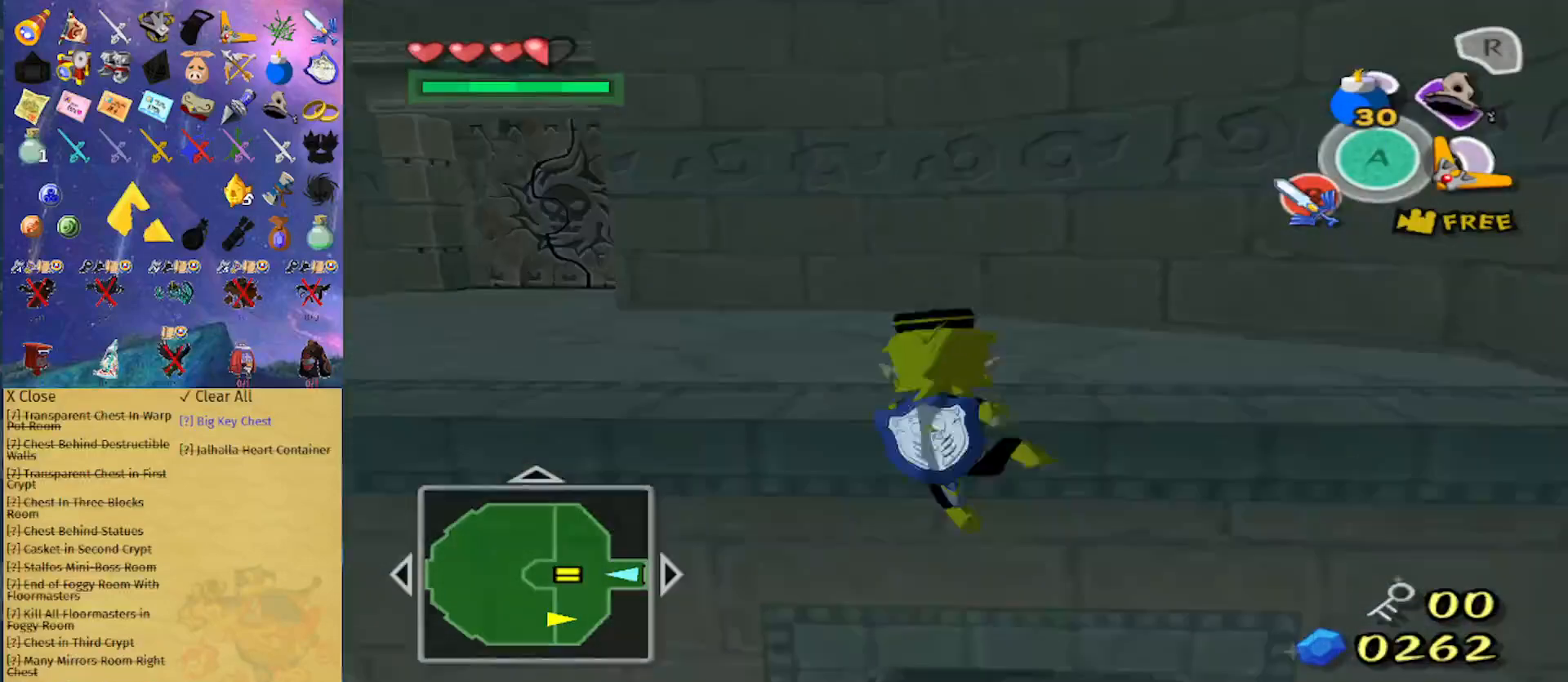
{"buttons": [], "left_stick": "up-left", "right_stick": "center", "events": [[33, "left_stick", "center"], [33, "right_stick", "right"], [100, "right_stick", "center"], [233, "left_stick", "up"], [500, "left_stick", "up-left"]]}
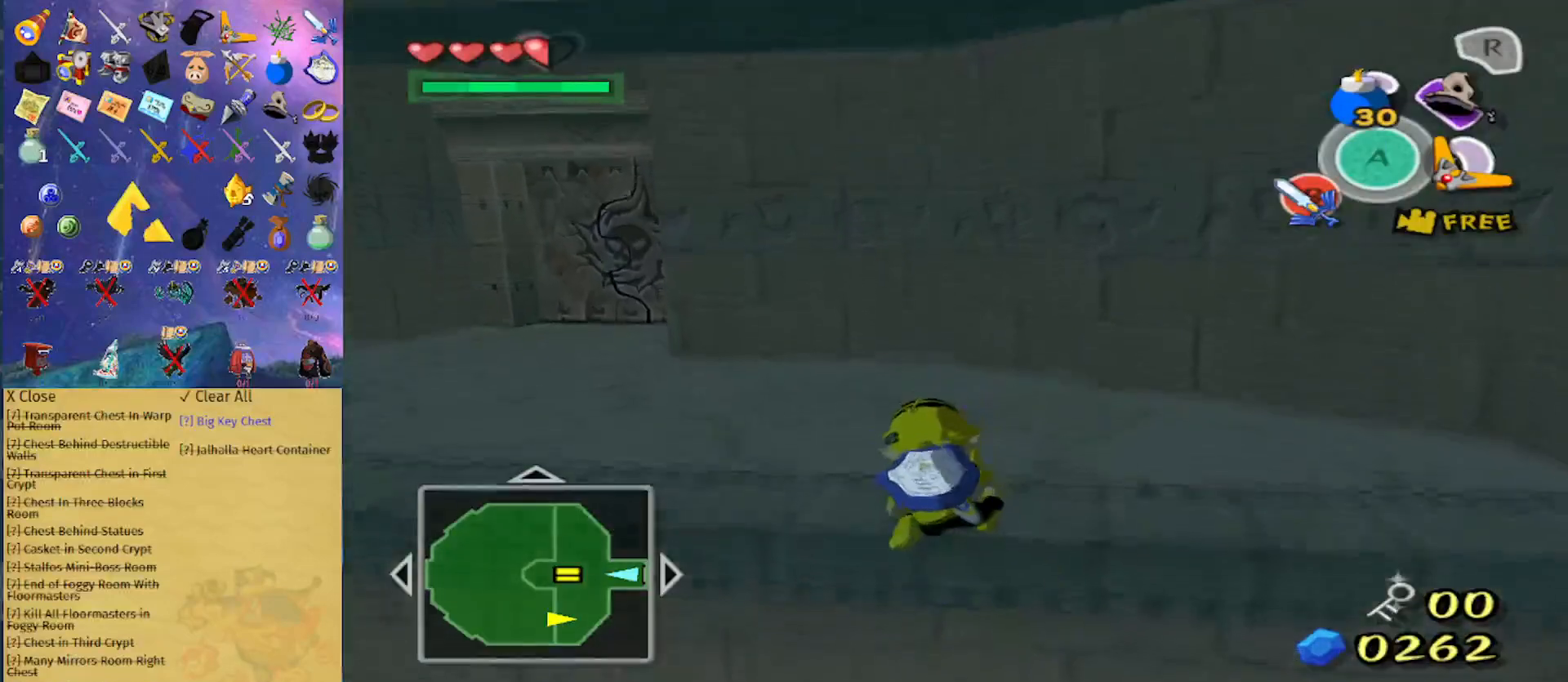
{"buttons": [], "left_stick": "up-left", "right_stick": "center", "events": [[333, "A", "down"], [467, "A", "up"]]}
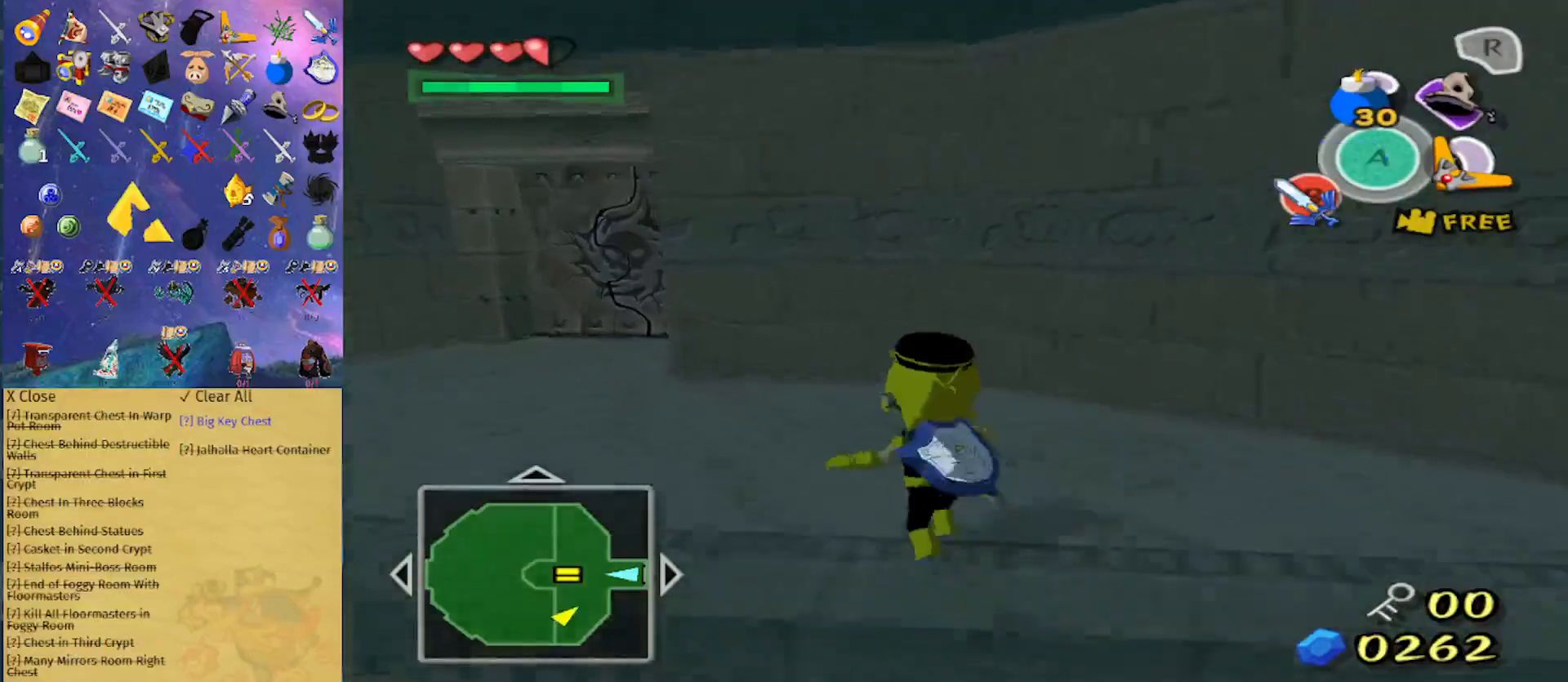
{"buttons": ["A"], "left_stick": "up-left", "right_stick": "center", "events": [[400, "A", "down"]]}
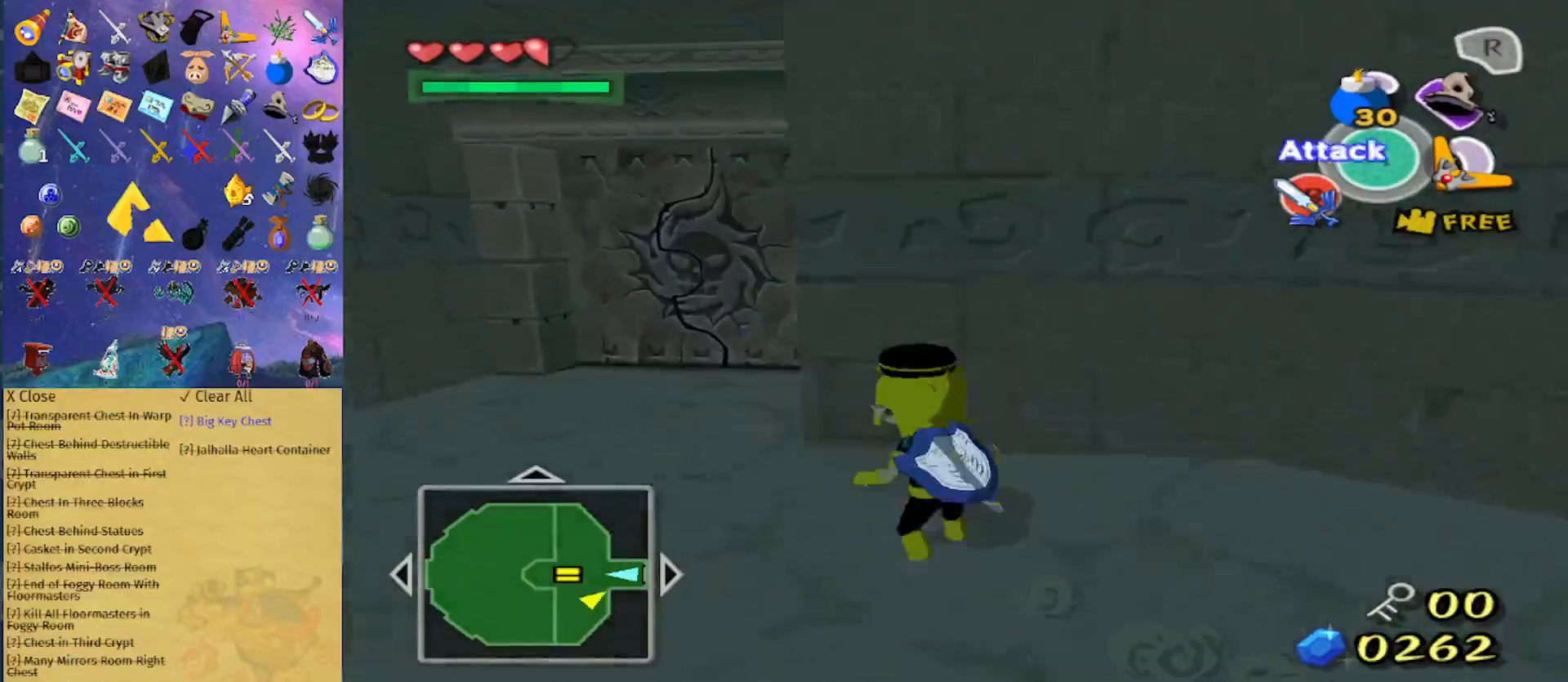
{"buttons": [], "left_stick": "up", "right_stick": "center", "events": [[33, "A", "up"], [67, "left_stick", "up"]]}
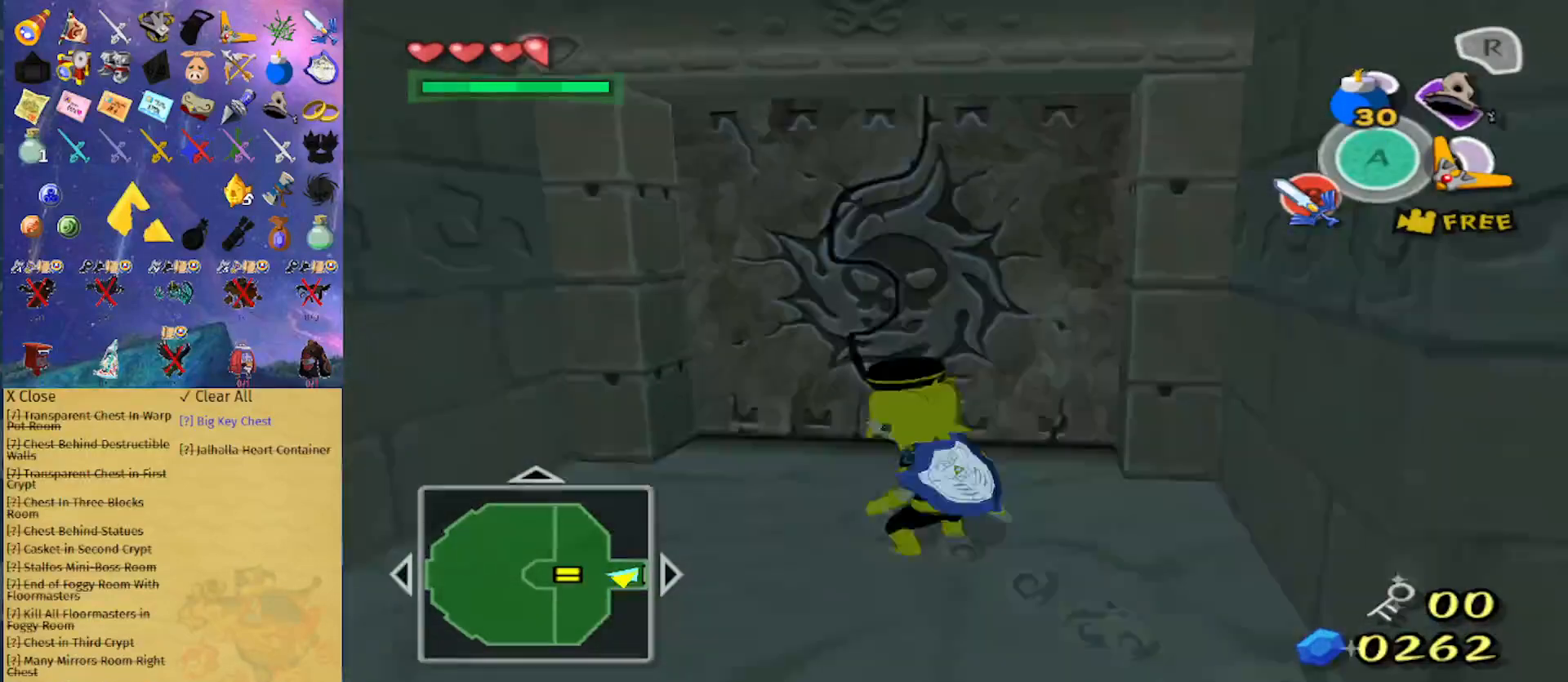
{"buttons": [], "left_stick": "center", "right_stick": "center", "events": [[233, "A", "down"], [233, "left_stick", "center"], [333, "A", "up"]]}
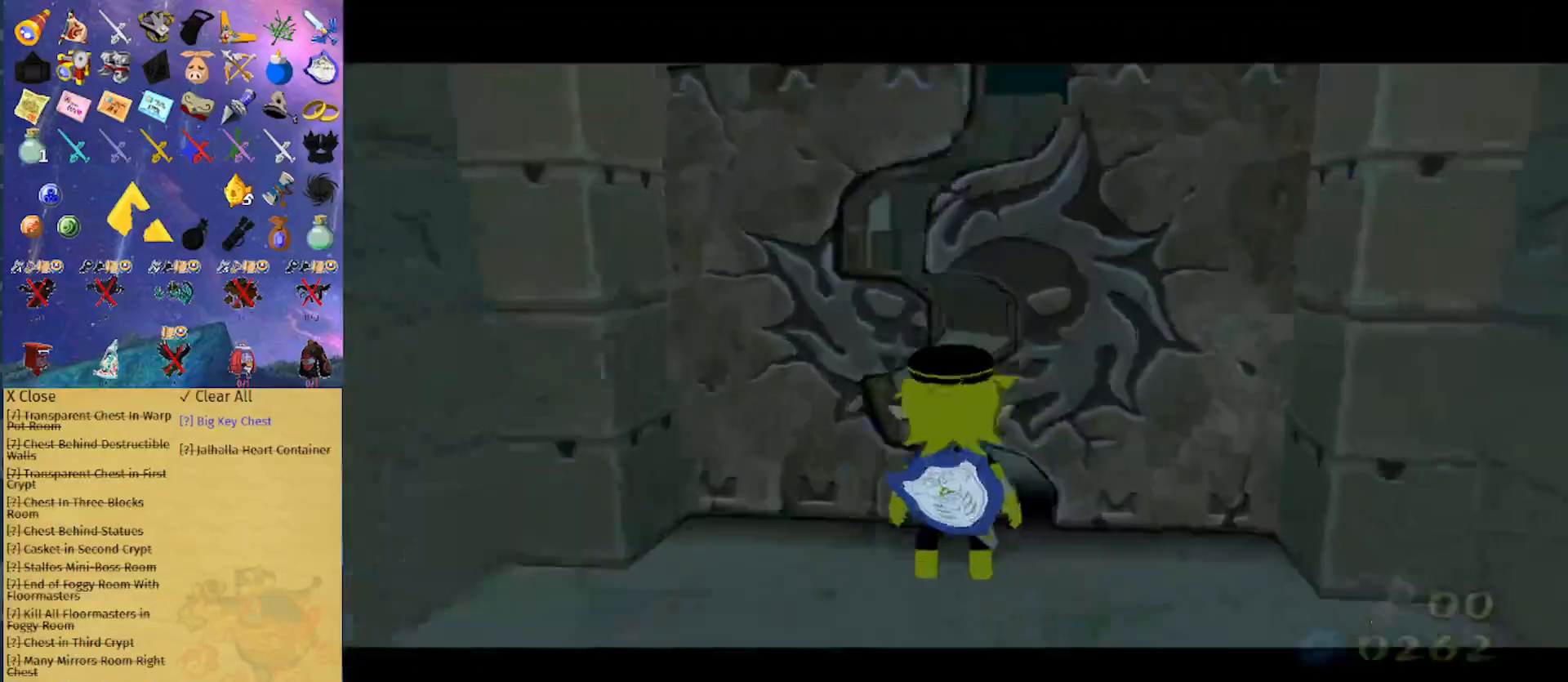
{"buttons": [], "left_stick": "center", "right_stick": "center", "events": []}
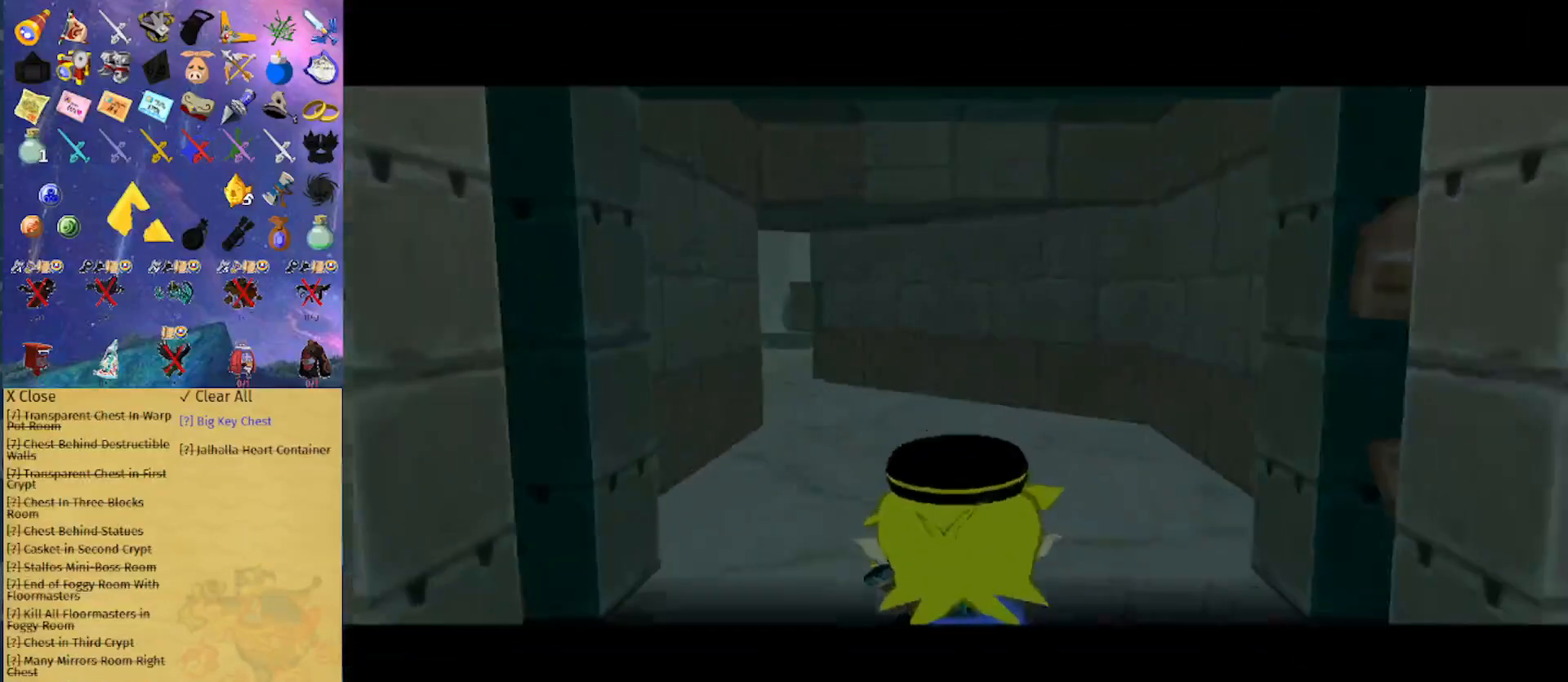
{"buttons": [], "left_stick": "center", "right_stick": "center", "events": []}
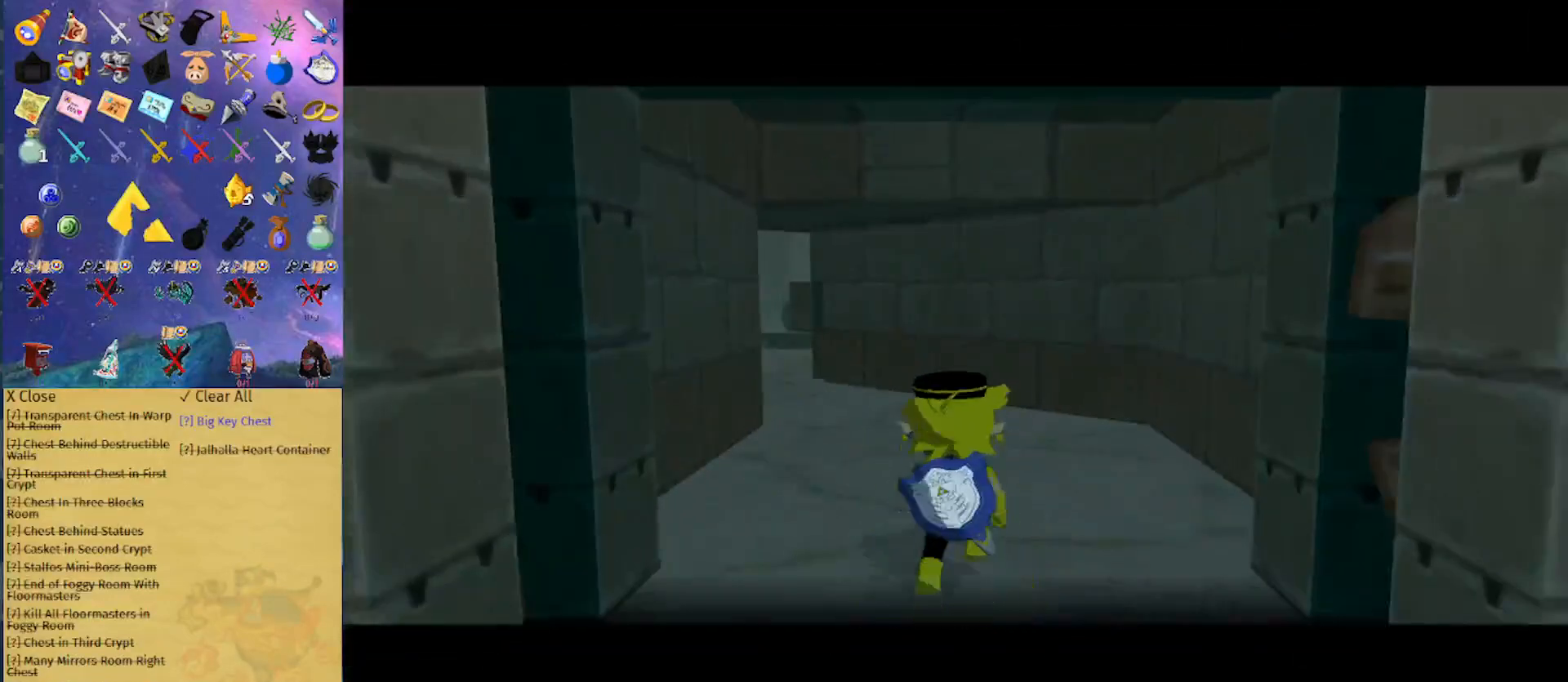
{"buttons": [], "left_stick": "center", "right_stick": "center", "events": []}
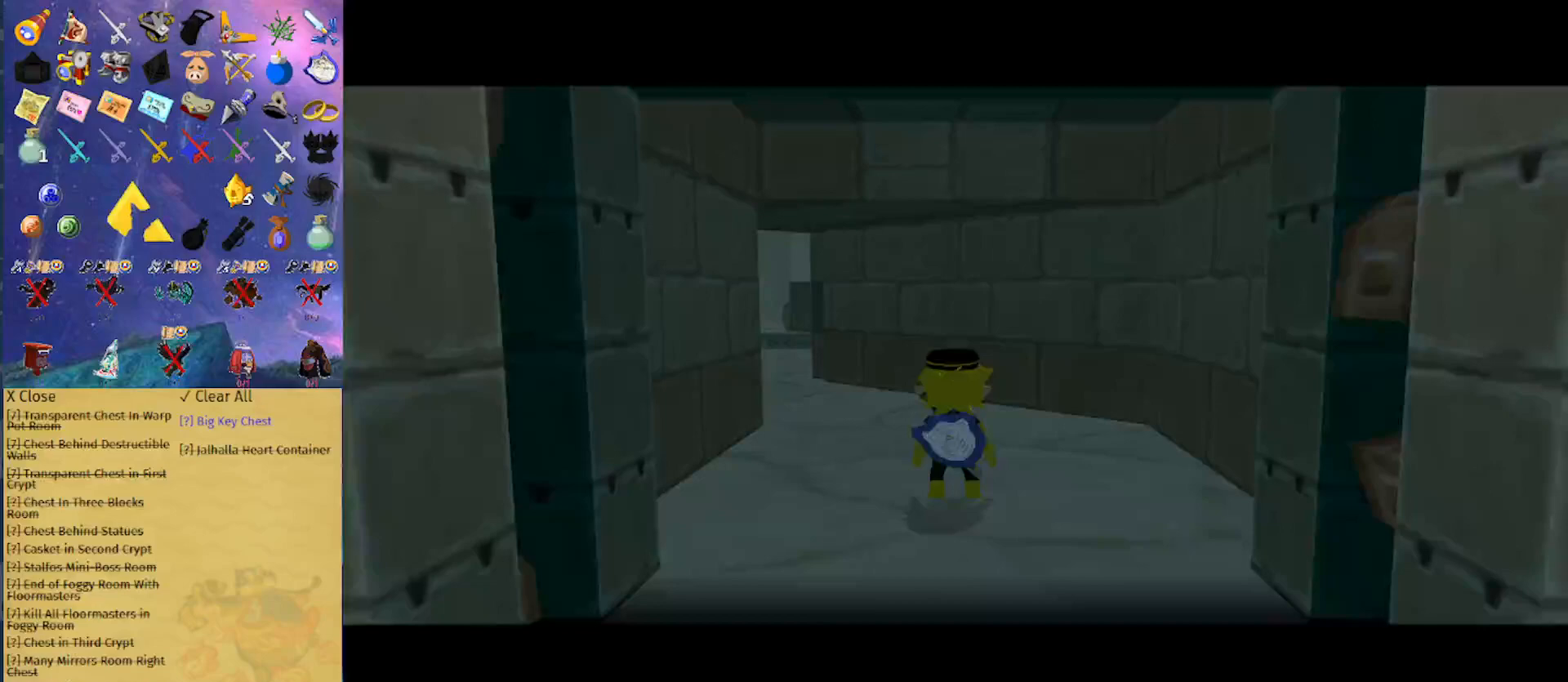
{"buttons": [], "left_stick": "center", "right_stick": "center", "events": []}
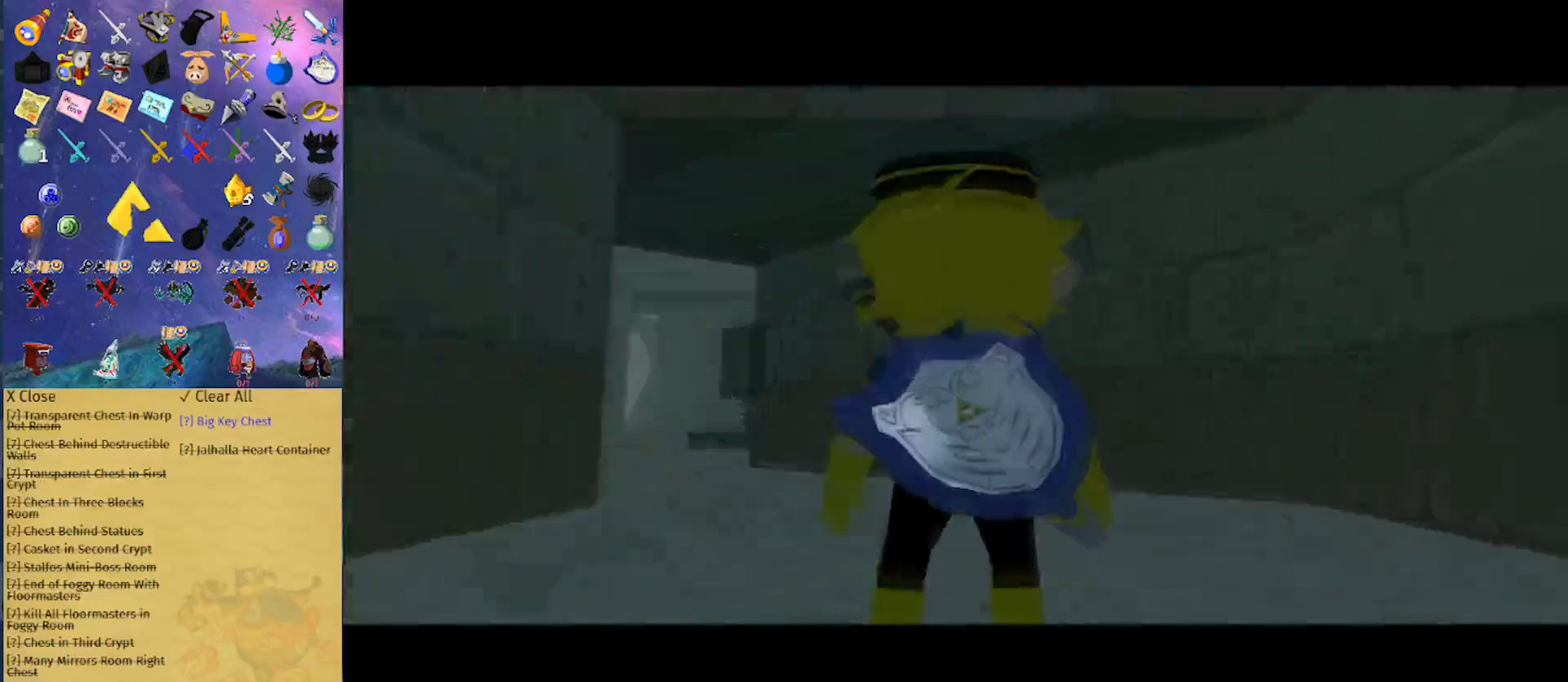
{"buttons": [], "left_stick": "center", "right_stick": "center", "events": []}
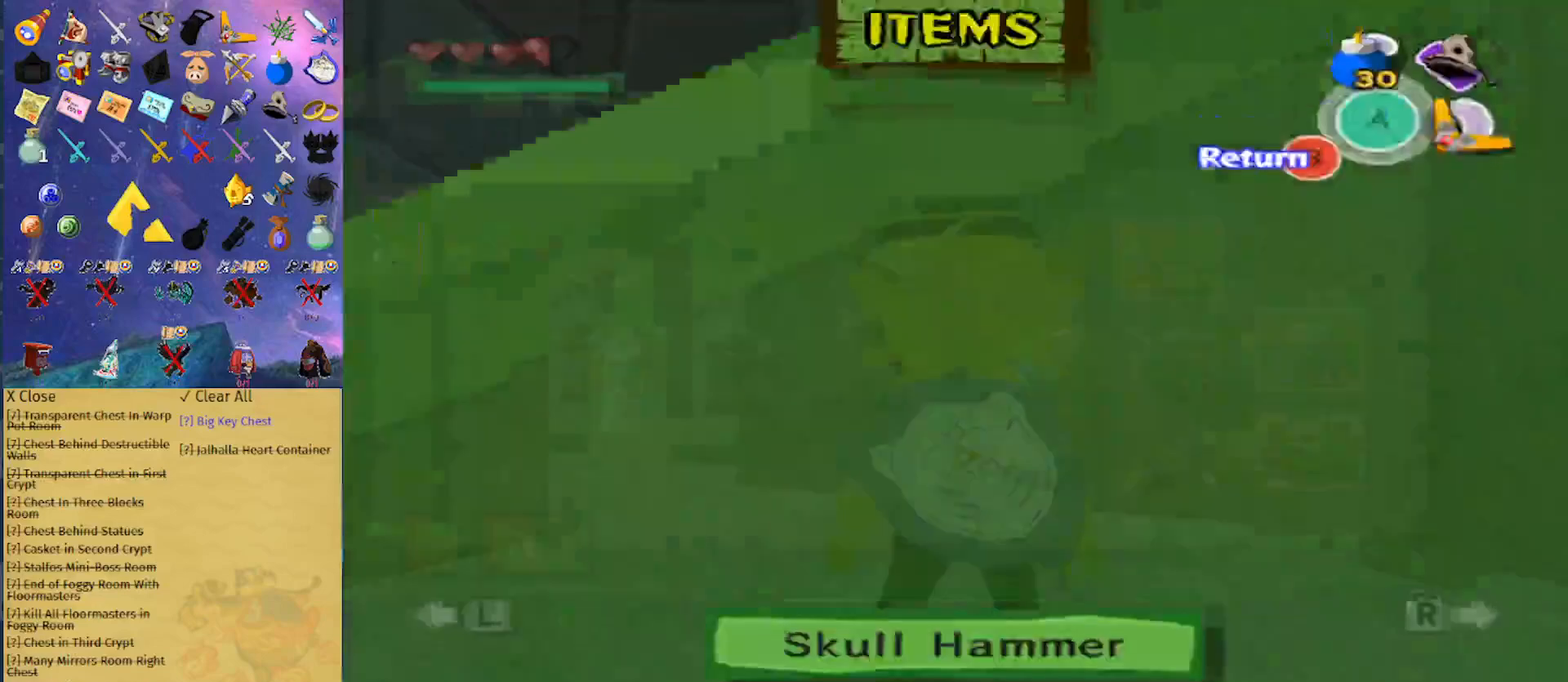
{"buttons": [], "left_stick": "center", "right_stick": "center", "events": []}
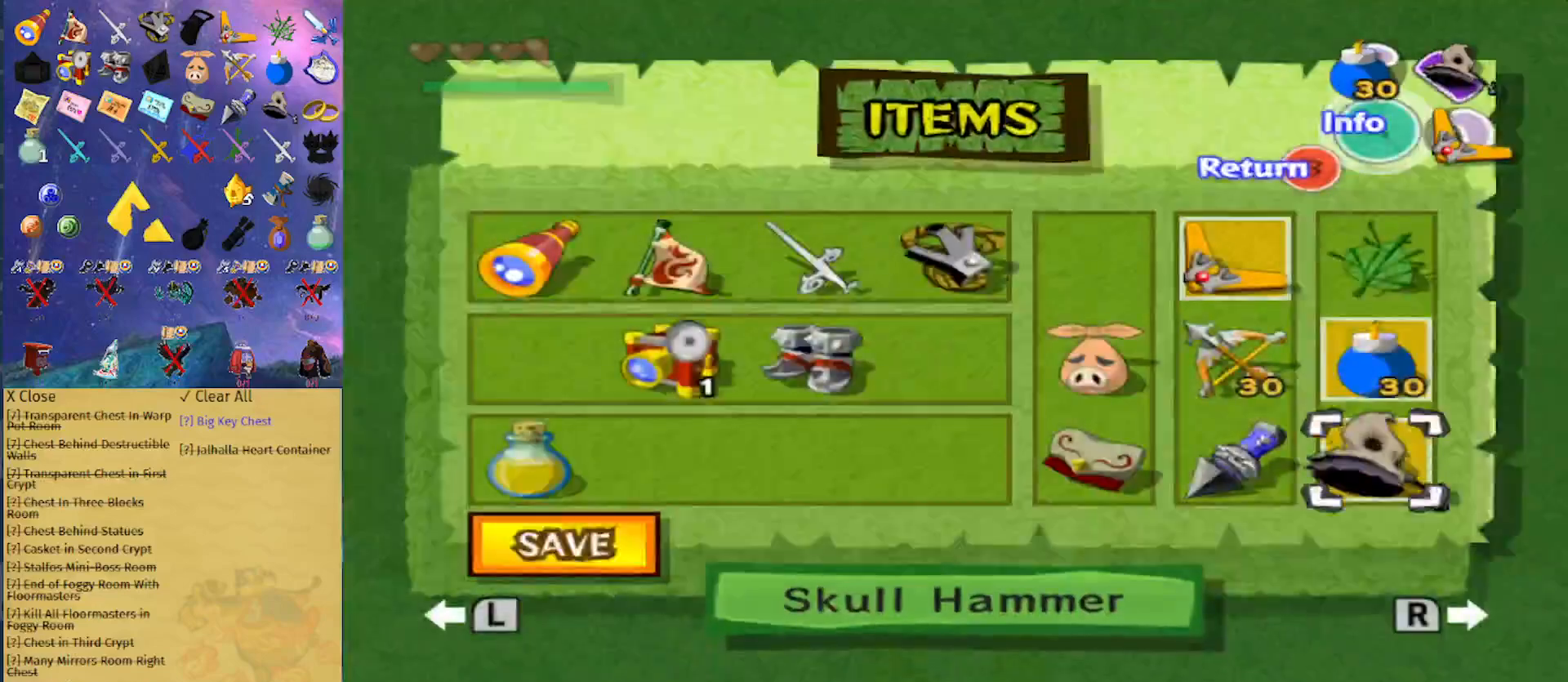
{"buttons": ["Z"], "left_stick": "center", "right_stick": "center", "events": [[167, "left_stick", "up"], [400, "Z", "down"], [433, "left_stick", "center"]]}
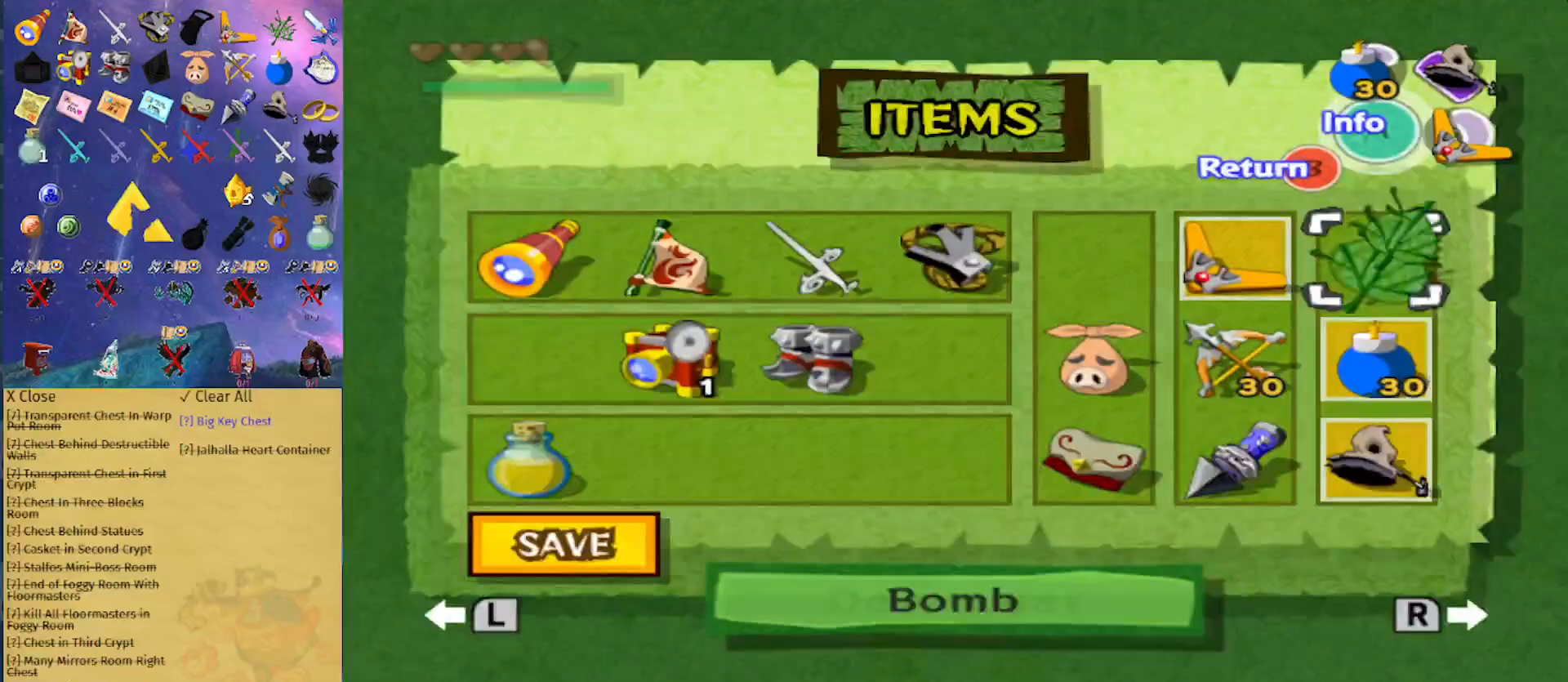
{"buttons": ["A"], "left_stick": "up", "right_stick": "center", "events": [[33, "B", "down"], [67, "Z", "up"], [133, "B", "up"], [267, "left_stick", "up"], [267, "right_stick", "right"], [400, "right_stick", "center"], [500, "A", "down"]]}
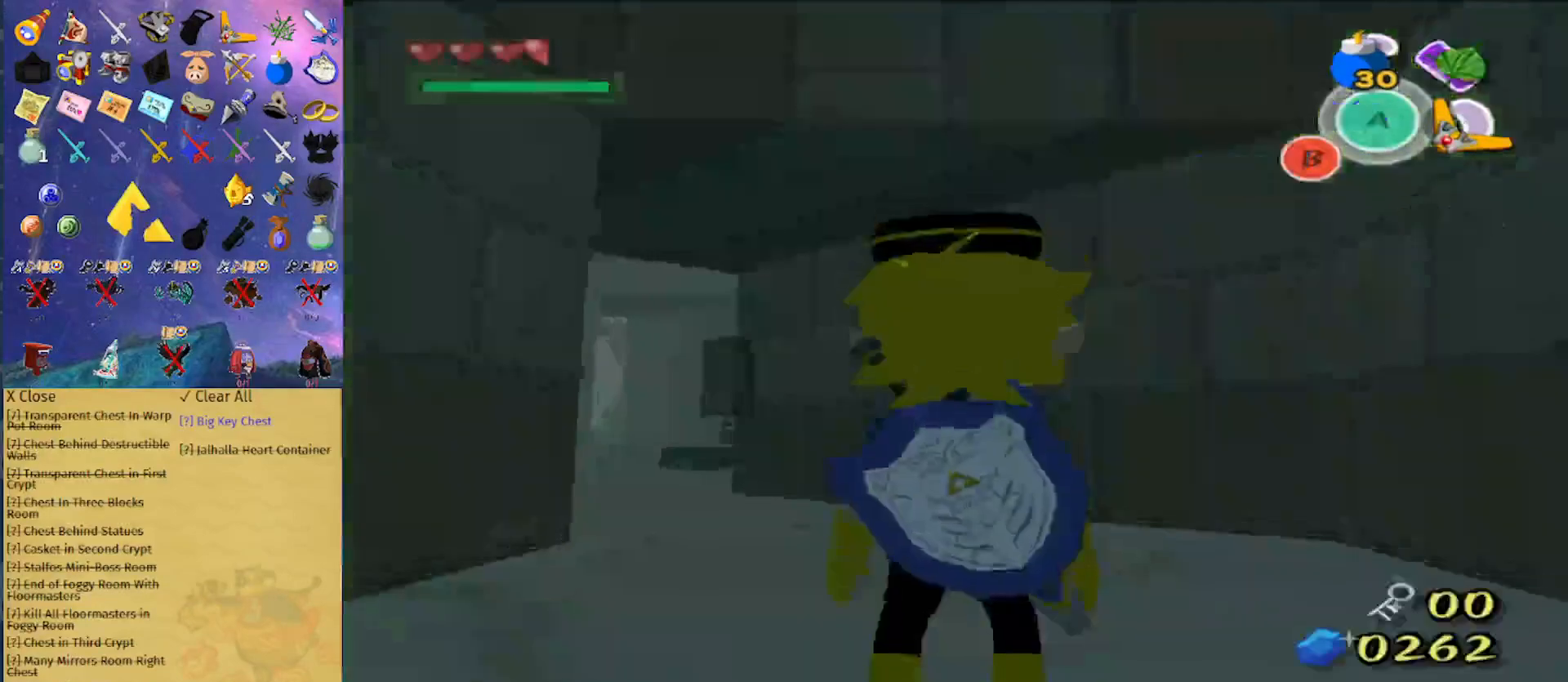
{"buttons": [], "left_stick": "up", "right_stick": "center", "events": [[100, "A", "up"], [233, "right_stick", "right"], [333, "right_stick", "center"]]}
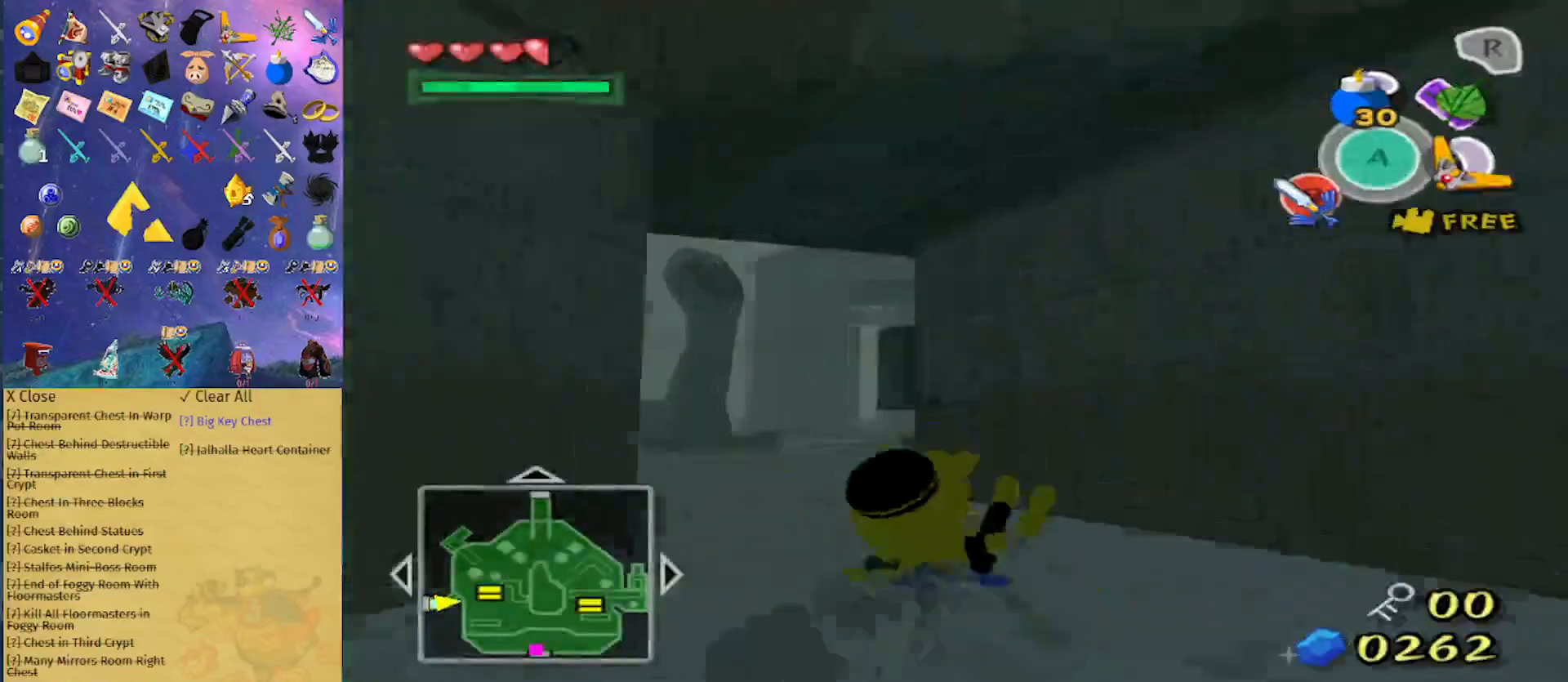
{"buttons": [], "left_stick": "up", "right_stick": "center", "events": [[33, "A", "down"], [133, "A", "up"], [267, "right_stick", "right"], [367, "right_stick", "center"]]}
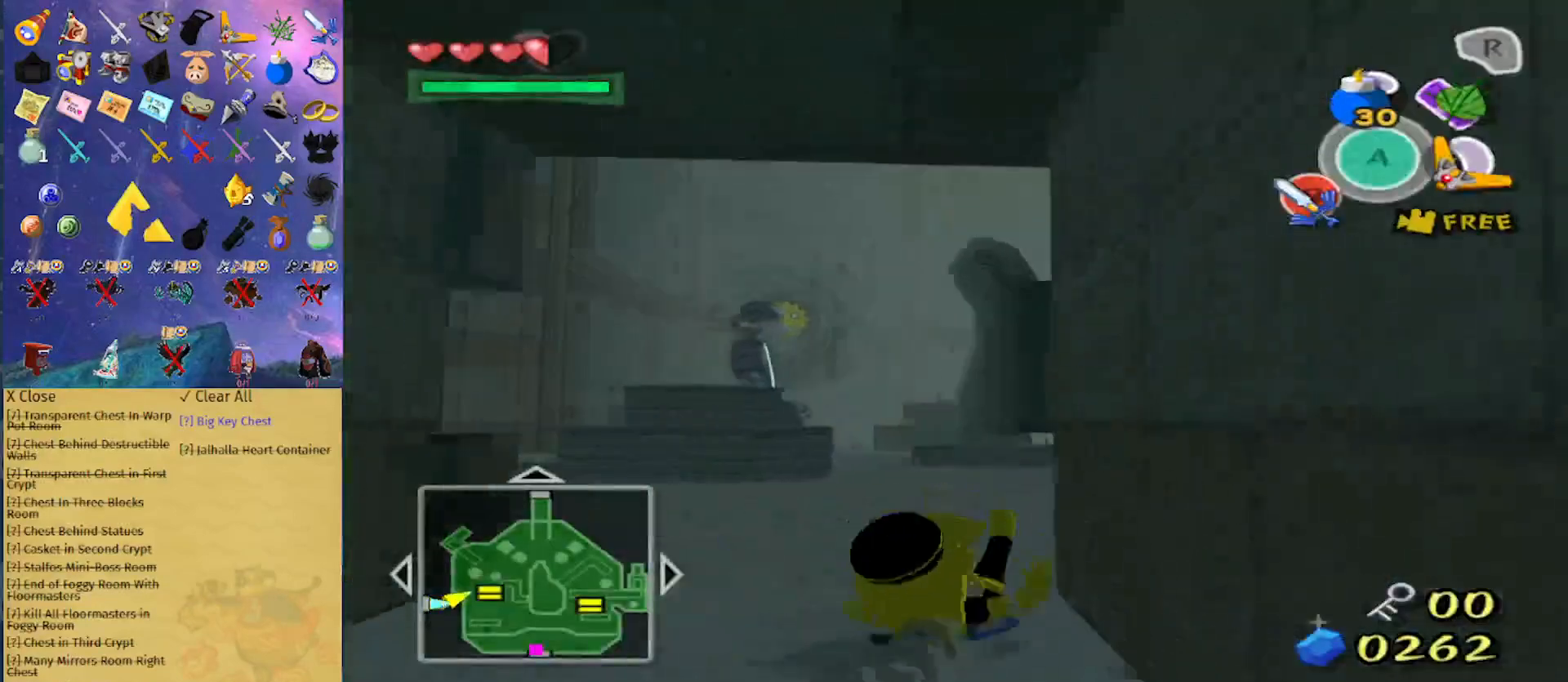
{"buttons": [], "left_stick": "up", "right_stick": "center", "events": [[67, "A", "down"], [133, "A", "up"]]}
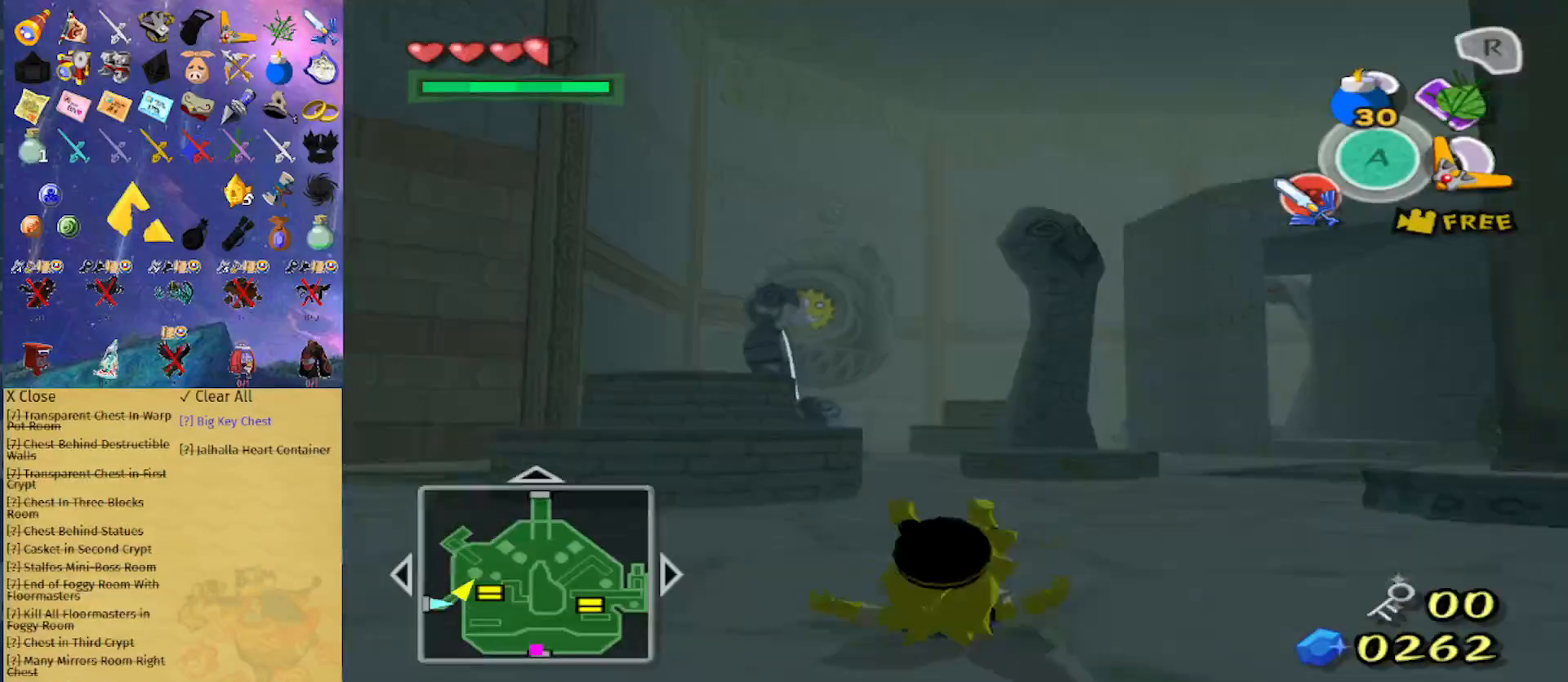
{"buttons": [], "left_stick": "up", "right_stick": "center", "events": [[100, "A", "down"], [200, "A", "up"]]}
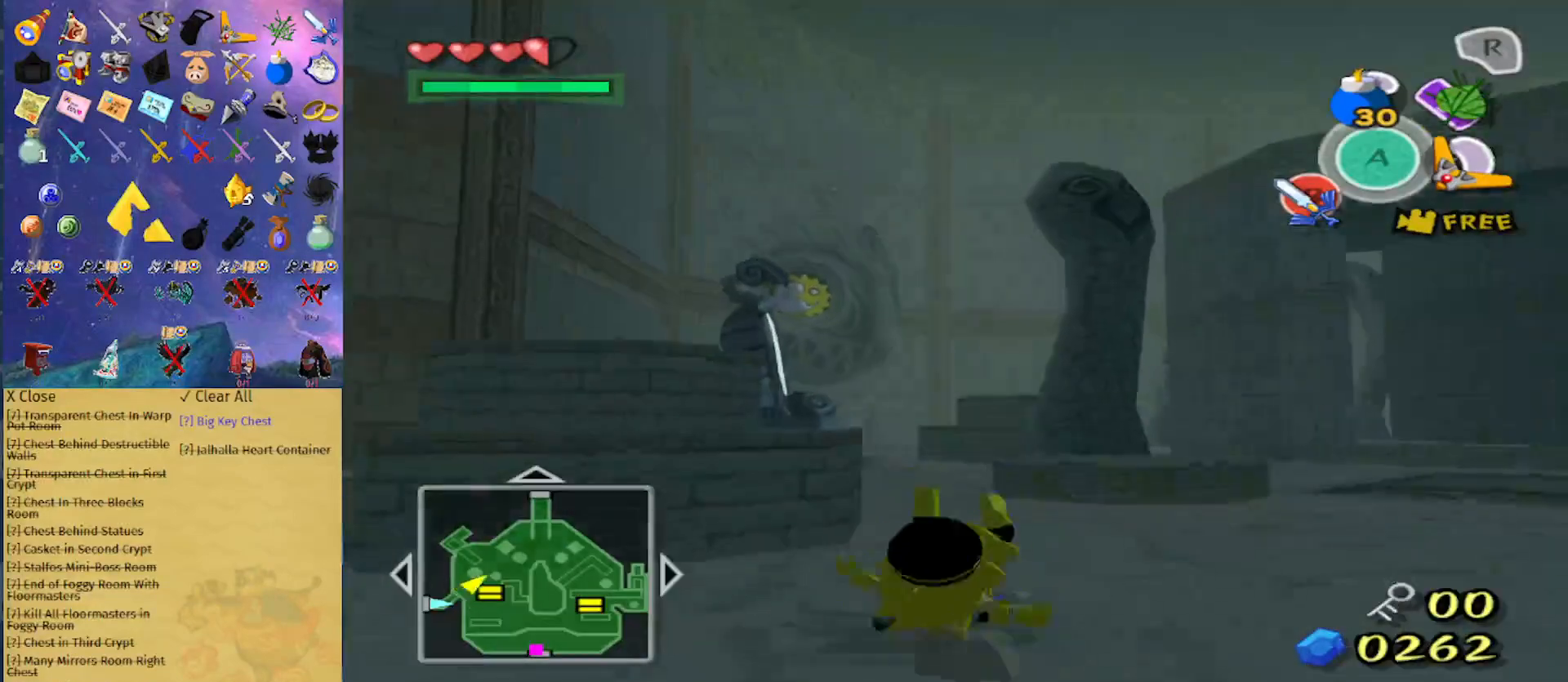
{"buttons": [], "left_stick": "up", "right_stick": "center", "events": [[133, "A", "down"], [267, "A", "up"]]}
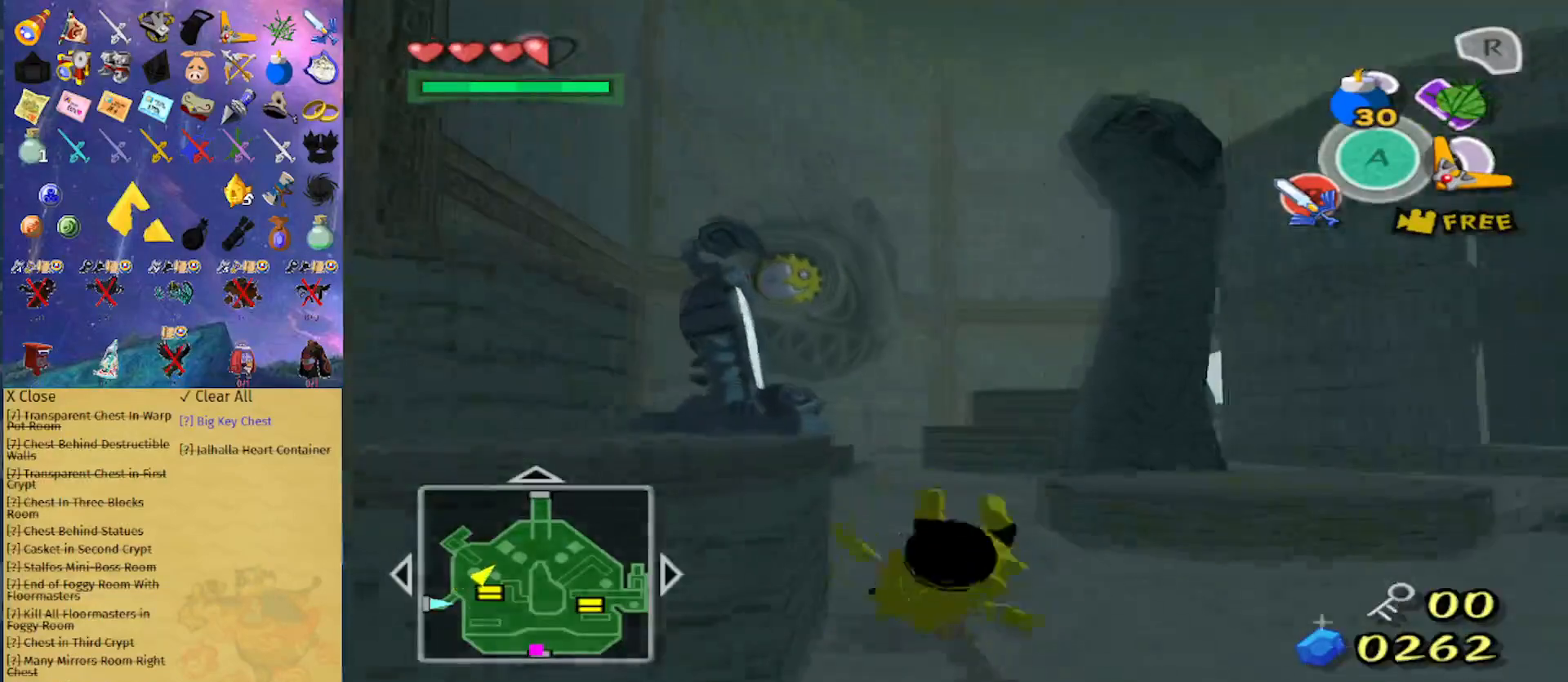
{"buttons": [], "left_stick": "up", "right_stick": "center", "events": [[167, "A", "down"], [333, "A", "up"]]}
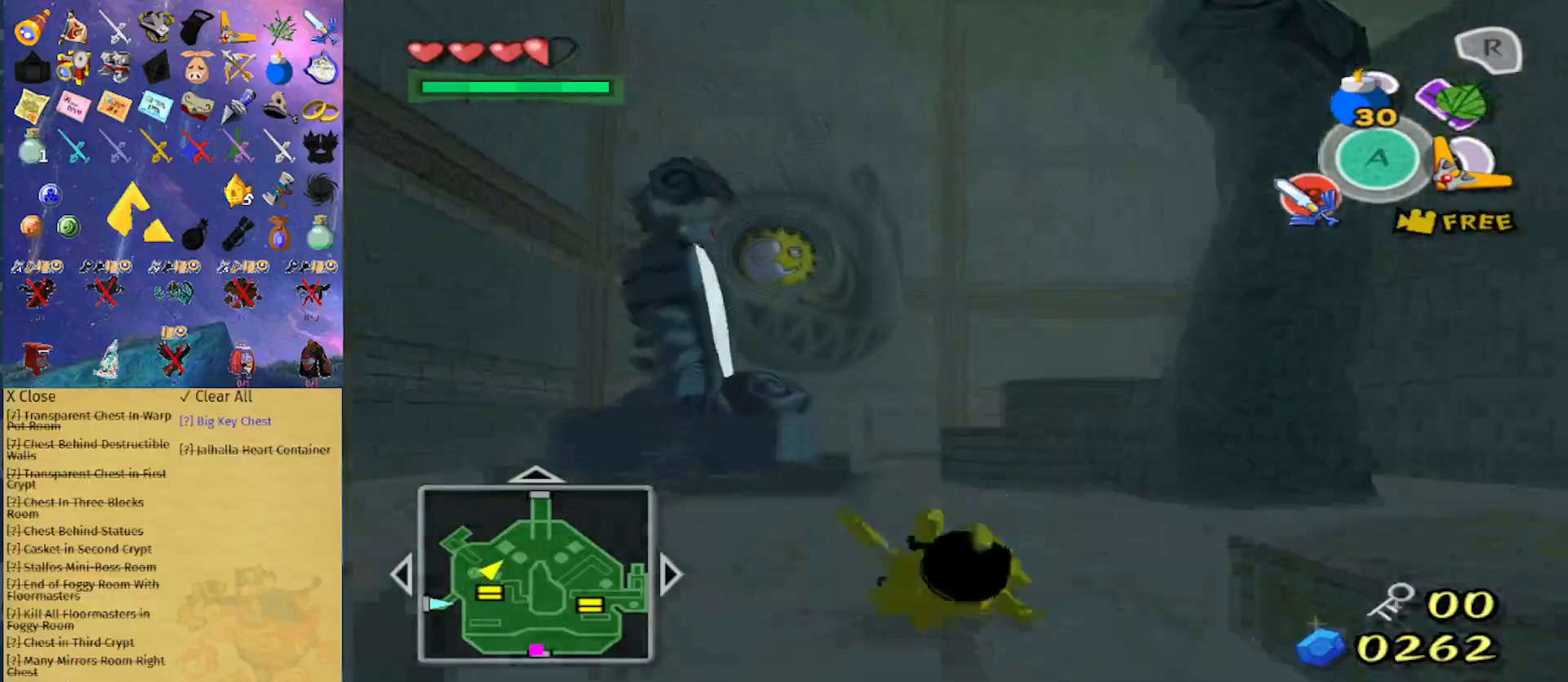
{"buttons": [], "left_stick": "up", "right_stick": "center", "events": [[233, "A", "down"], [367, "A", "up"]]}
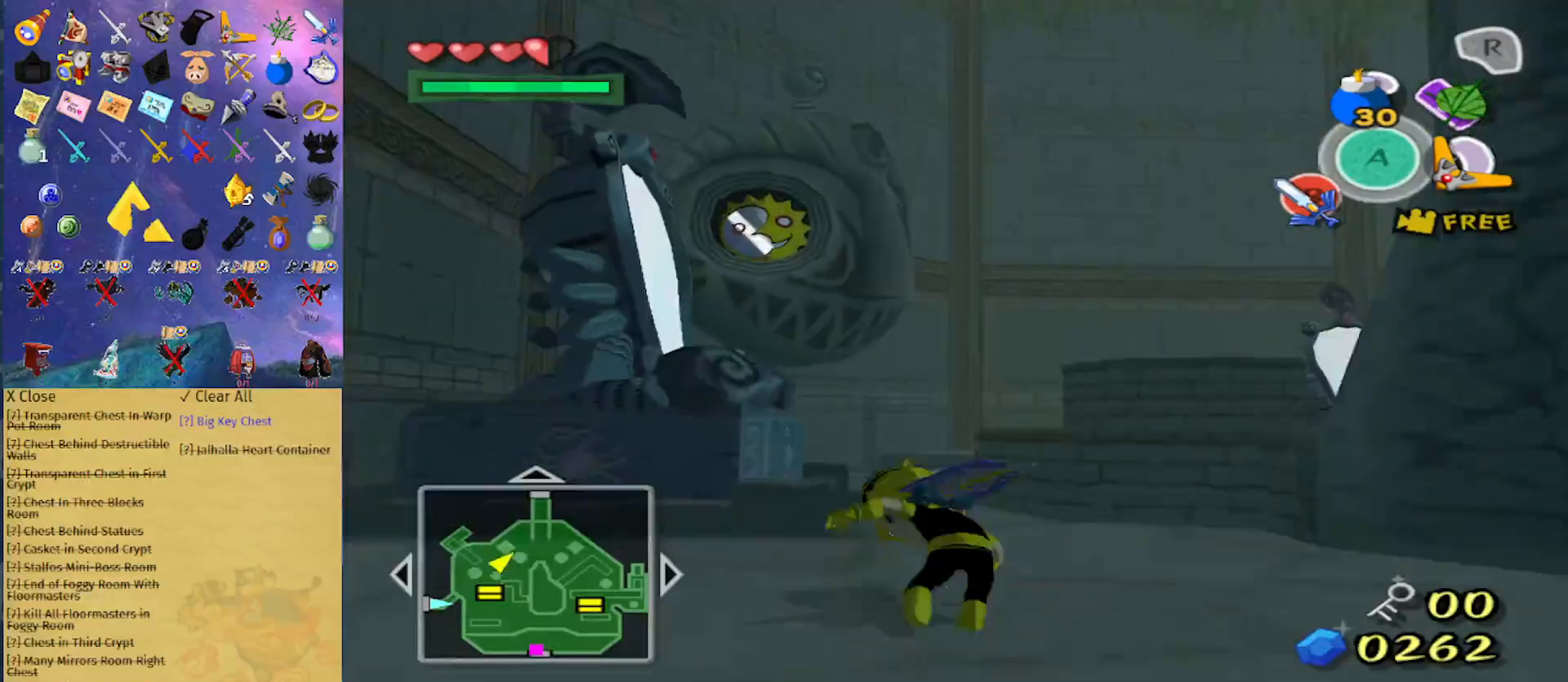
{"buttons": [], "left_stick": "up", "right_stick": "center", "events": [[267, "A", "down"], [367, "A", "up"]]}
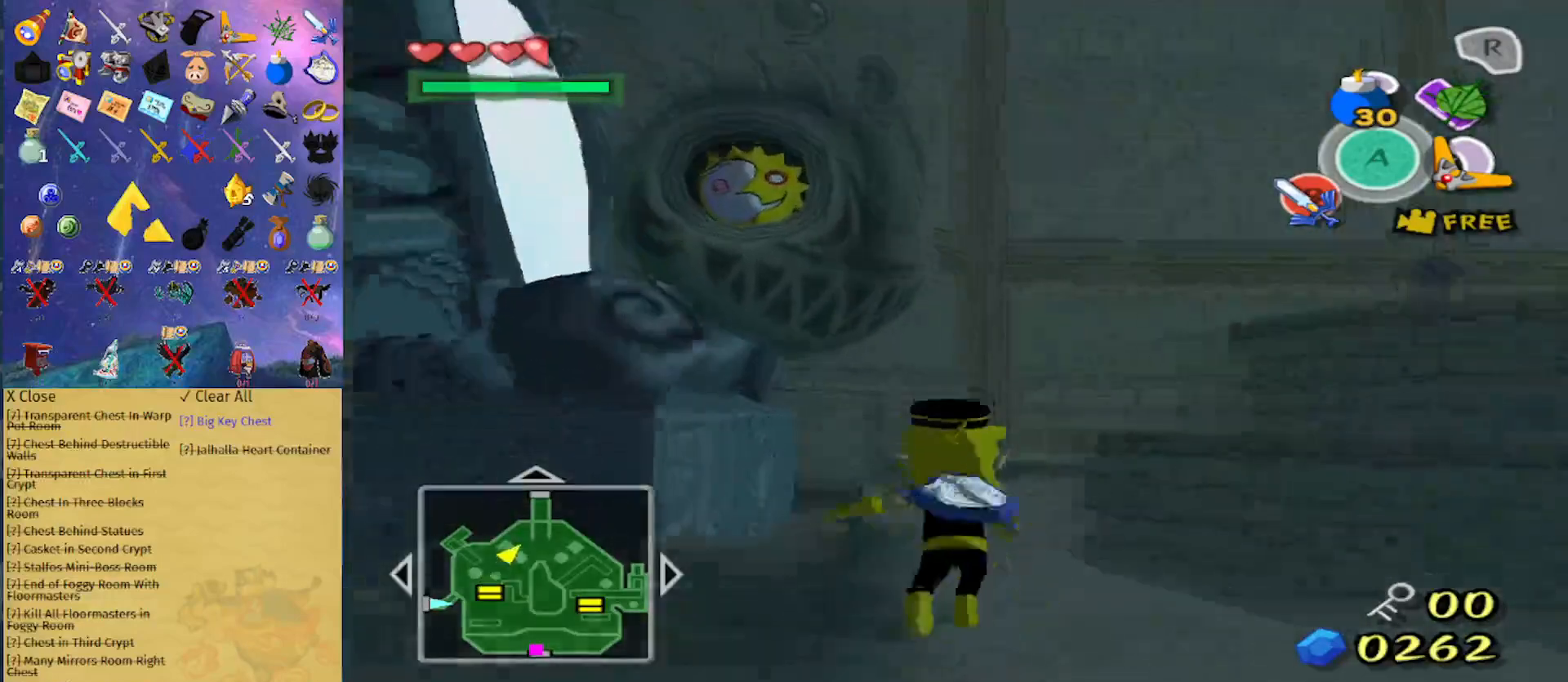
{"buttons": [], "left_stick": "up", "right_stick": "center", "events": [[33, "right_stick", "right"], [100, "right_stick", "center"], [333, "A", "down"], [400, "A", "up"]]}
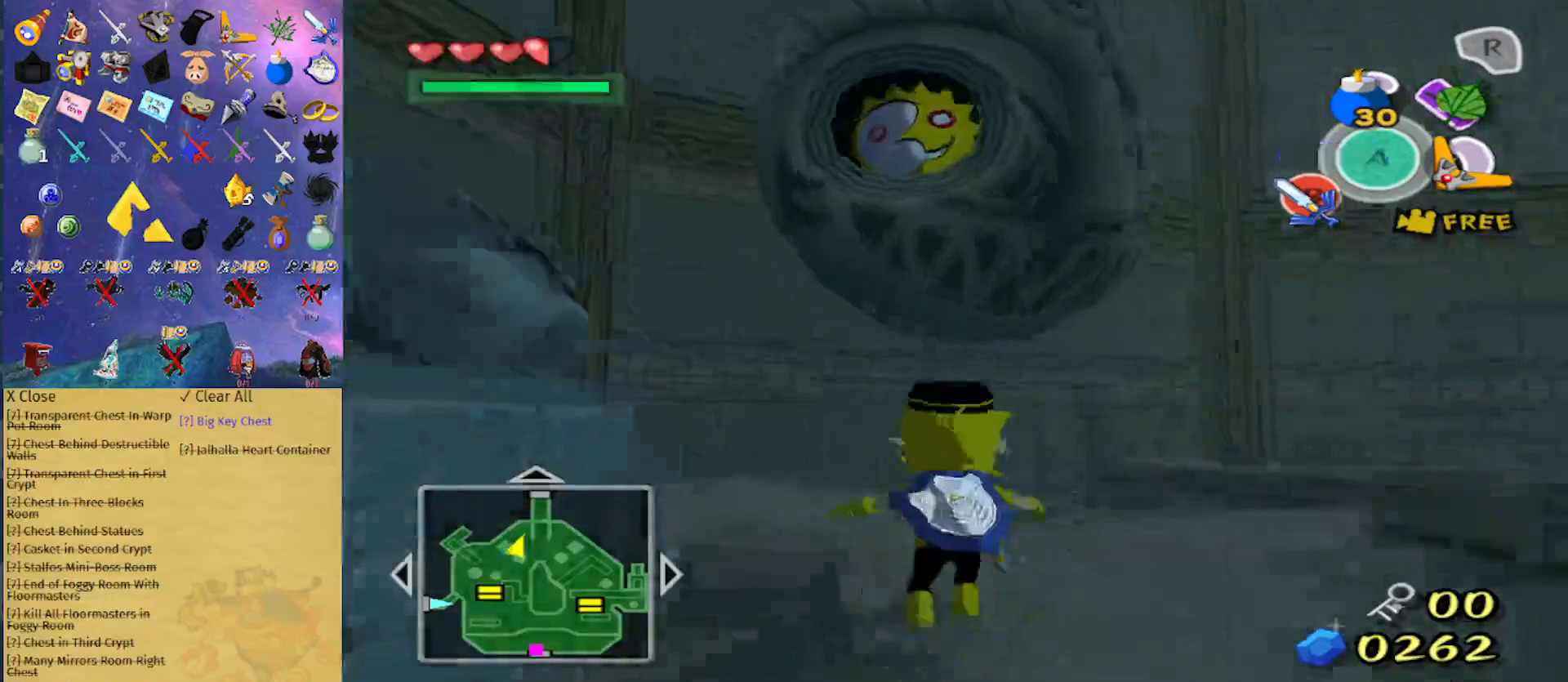
{"buttons": [], "left_stick": "up", "right_stick": "center", "events": [[400, "A", "down"], [500, "A", "up"]]}
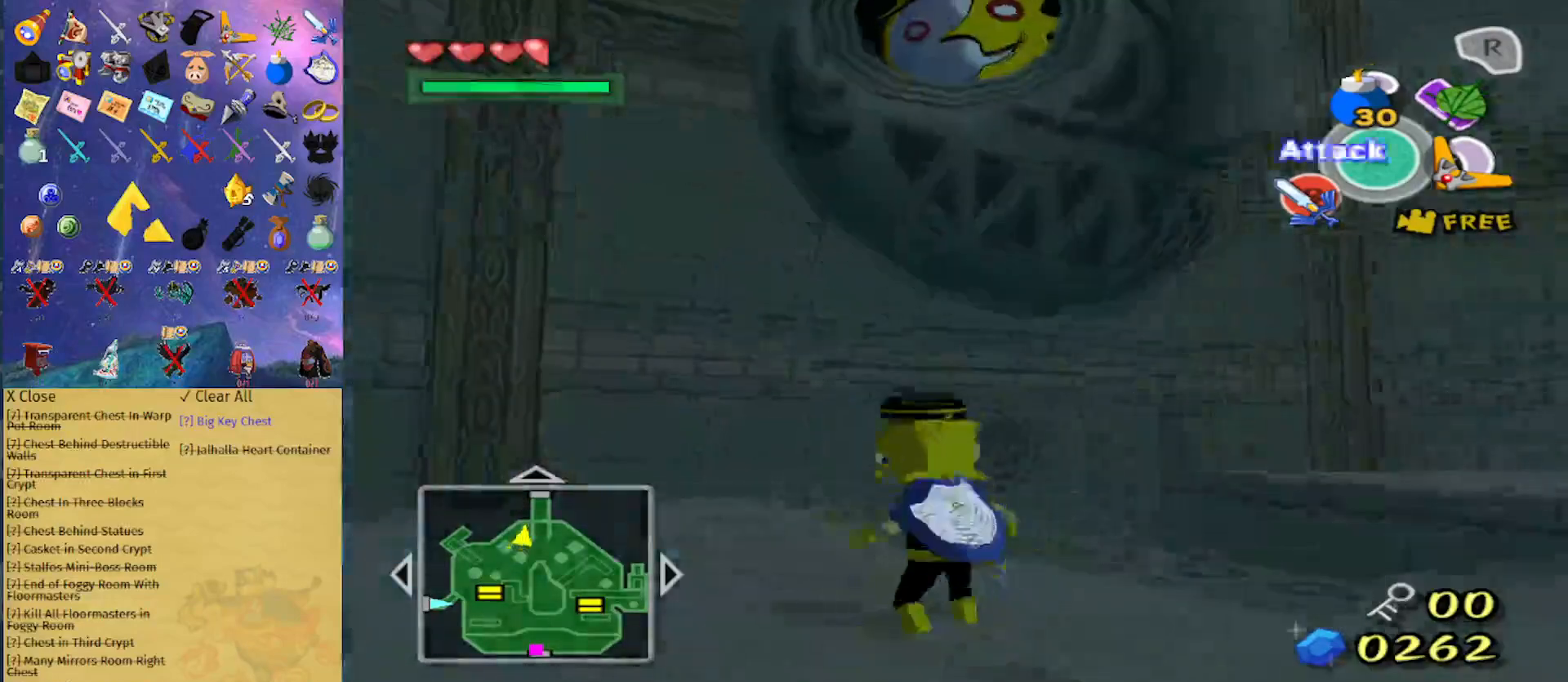
{"buttons": [], "left_stick": "up", "right_stick": "center", "events": []}
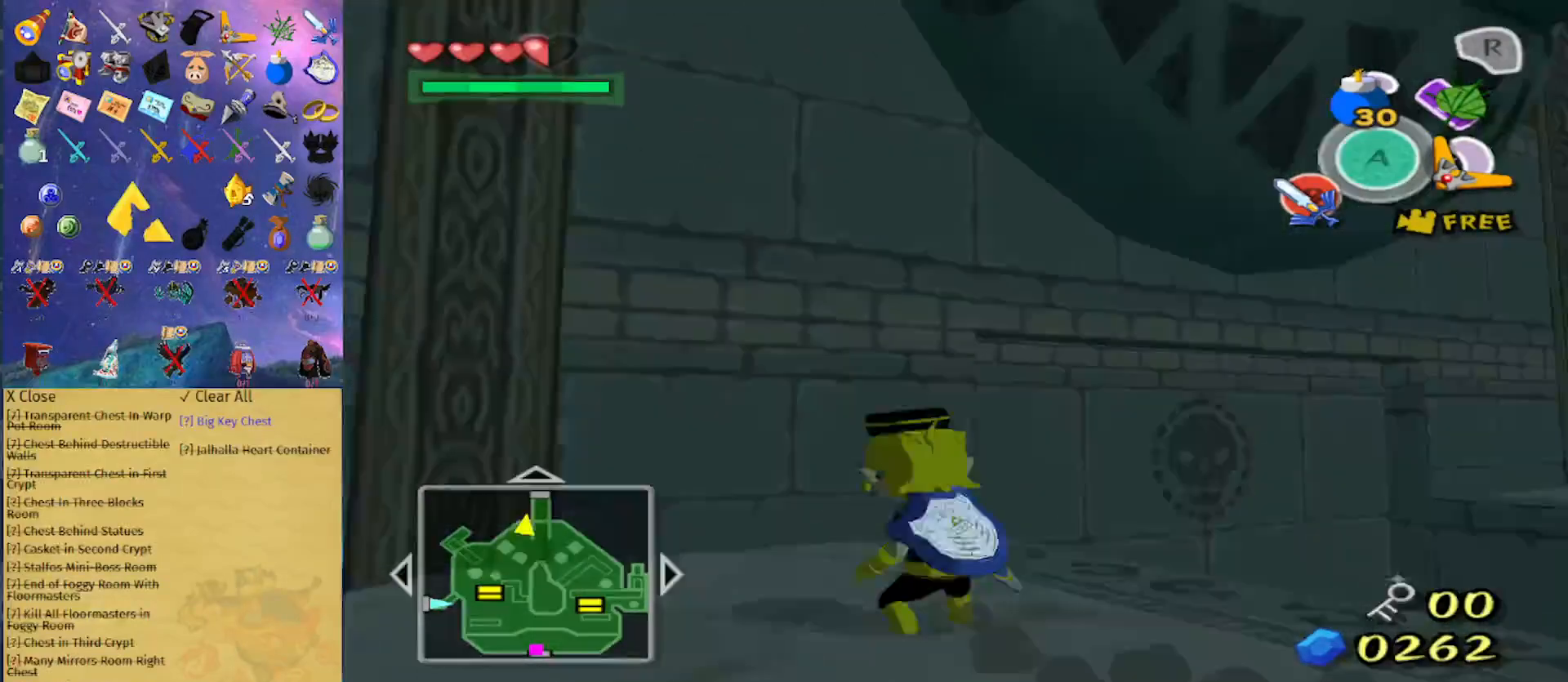
{"buttons": [], "left_stick": "right", "right_stick": "center", "events": [[33, "A", "down"], [67, "left_stick", "center"], [133, "A", "up"], [500, "left_stick", "right"]]}
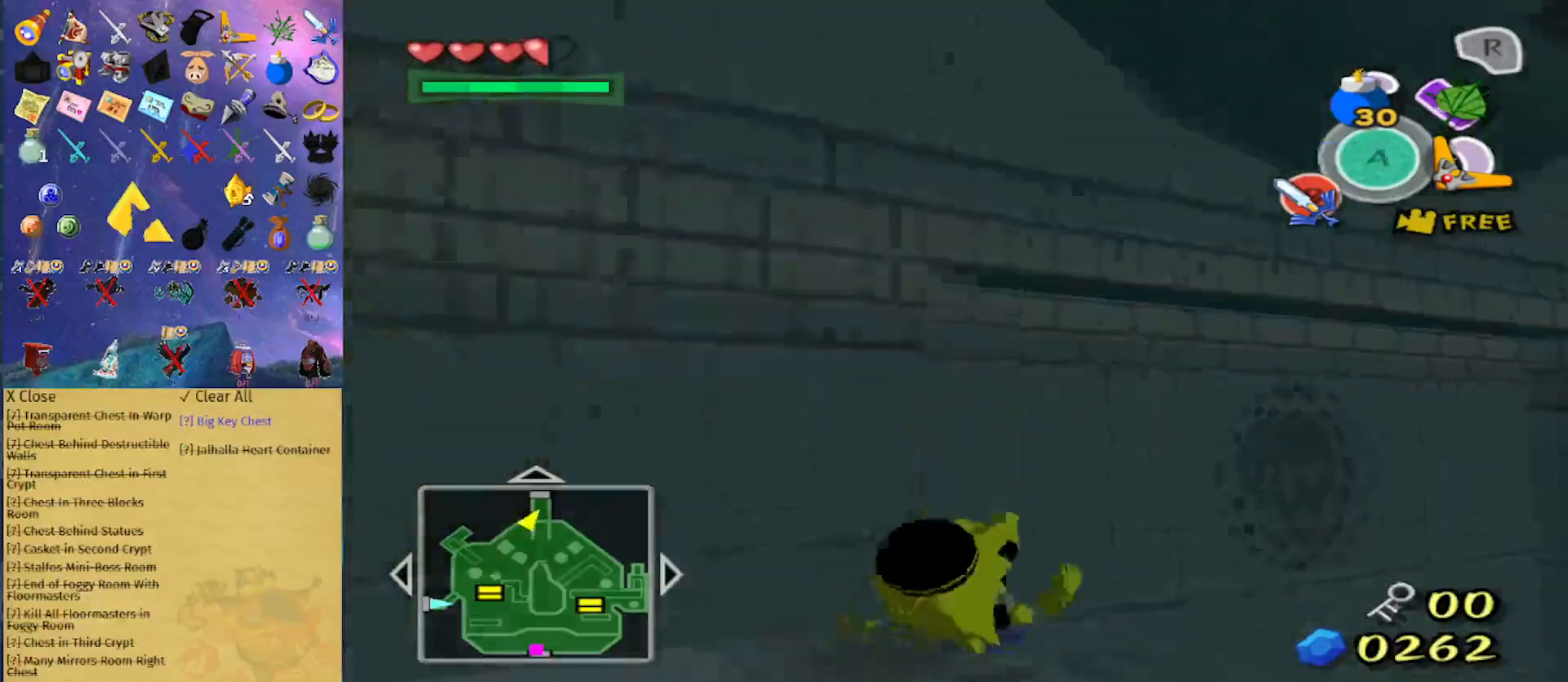
{"buttons": [], "left_stick": "center", "right_stick": "center", "events": [[100, "left_stick", "center"]]}
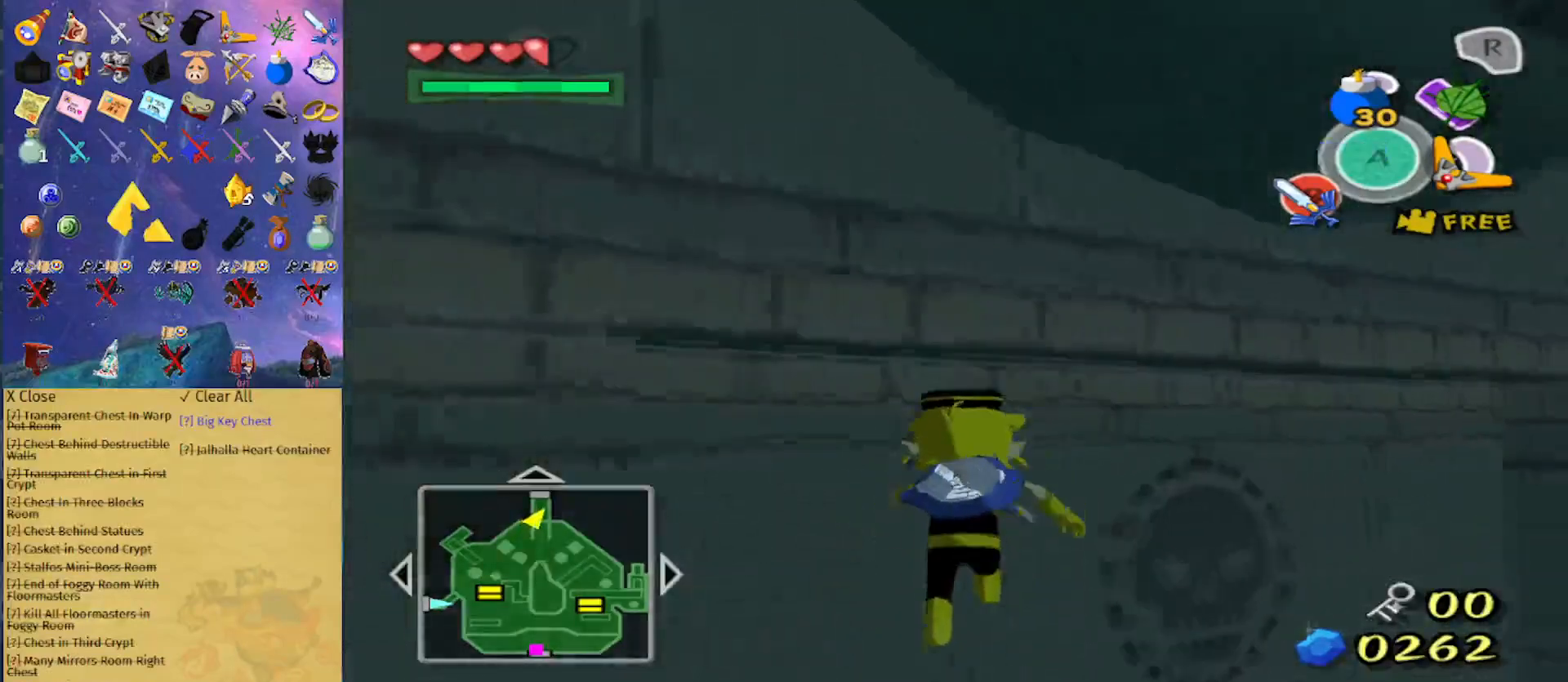
{"buttons": [], "left_stick": "left", "right_stick": "right", "events": [[133, "right_stick", "right"], [200, "left_stick", "down-left"], [433, "left_stick", "left"]]}